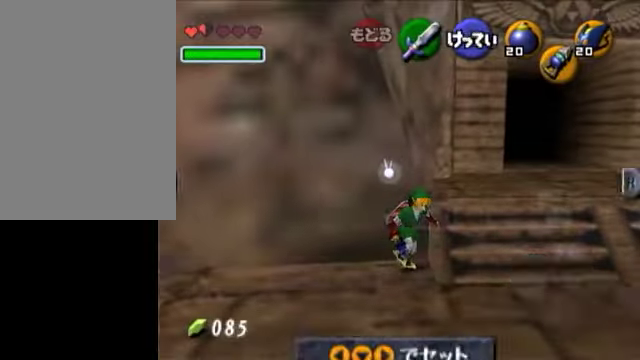
Gameplay with a controller (Nintendo layout); each line is a JSON object with the inputs held at the frame after it. "events" lists button and stick changes between this image and that frame as [ms after this image, input, new state], when the widget could be followed in between. Not read: L3 R3.
{"buttons": [], "left_stick": "center", "right_stick": "center", "events": []}
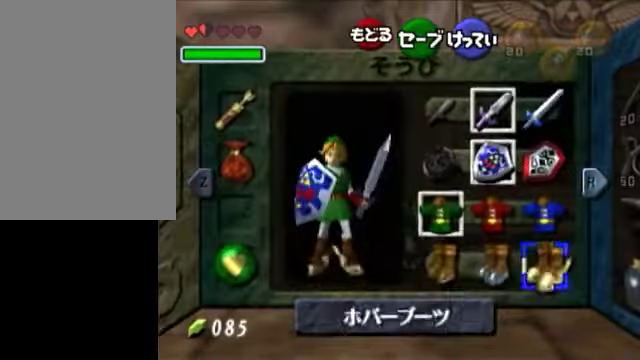
{"buttons": [], "left_stick": "center", "right_stick": "center", "events": [[50, "left_stick", "left"], [250, "A", "down"], [300, "left_stick", "center"], [400, "A", "up"]]}
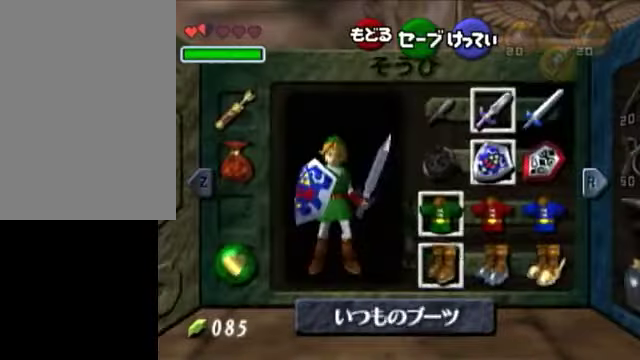
{"buttons": [], "left_stick": "center", "right_stick": "center", "events": [[250, "START", "down"], [350, "START", "up"]]}
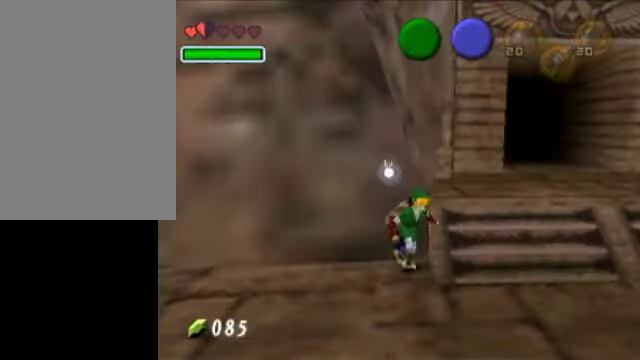
{"buttons": [], "left_stick": "up", "right_stick": "center", "events": [[150, "left_stick", "up"]]}
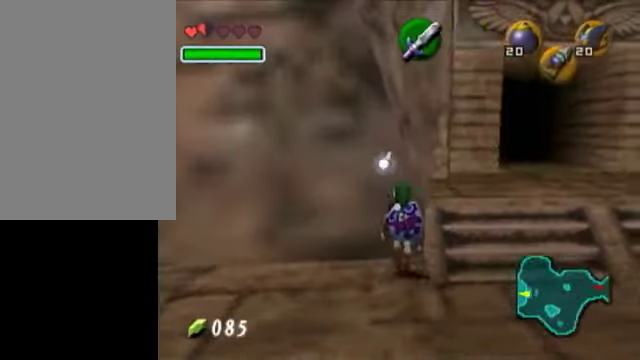
{"buttons": ["L1"], "left_stick": "down-right", "right_stick": "center", "events": [[150, "L1", "down"], [150, "left_stick", "center"], [300, "left_stick", "down"], [450, "left_stick", "down-right"]]}
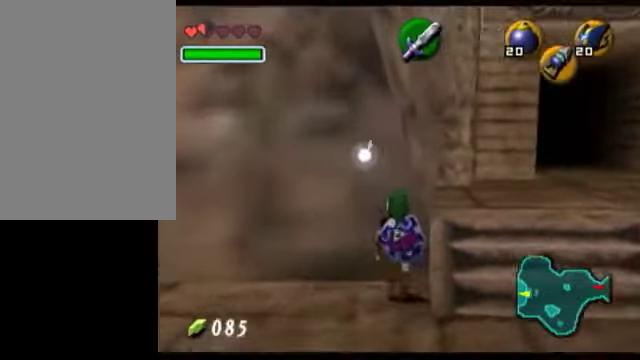
{"buttons": ["L1"], "left_stick": "down-right", "right_stick": "center", "events": []}
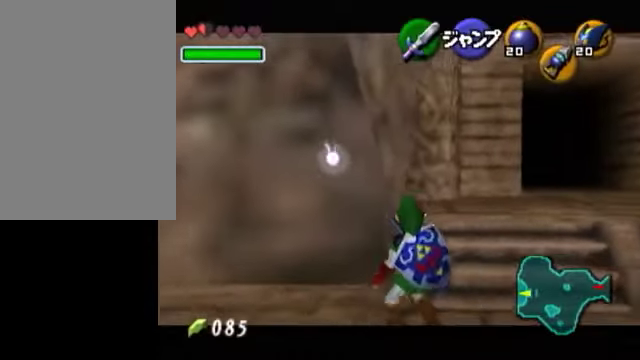
{"buttons": ["L1"], "left_stick": "center", "right_stick": "center", "events": [[50, "left_stick", "right"], [450, "left_stick", "center"]]}
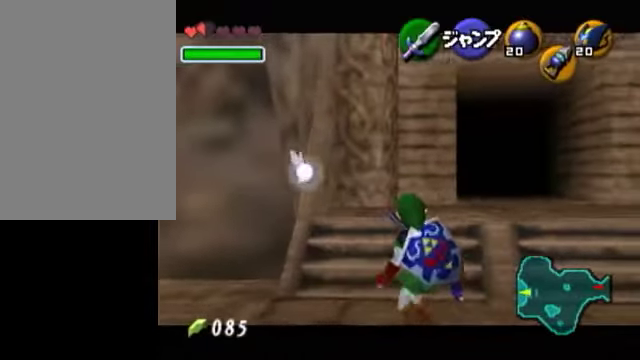
{"buttons": ["L1"], "left_stick": "up", "right_stick": "center", "events": [[300, "left_stick", "up"]]}
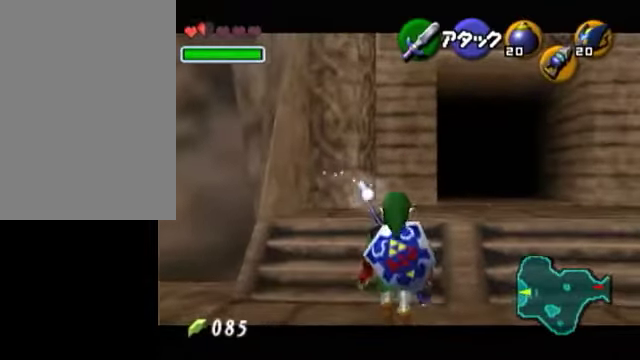
{"buttons": [], "left_stick": "center", "right_stick": "center", "events": [[50, "left_stick", "center"], [300, "Y", "down"], [350, "R1", "down"], [450, "Y", "up"], [500, "L1", "up"], [500, "R1", "up"]]}
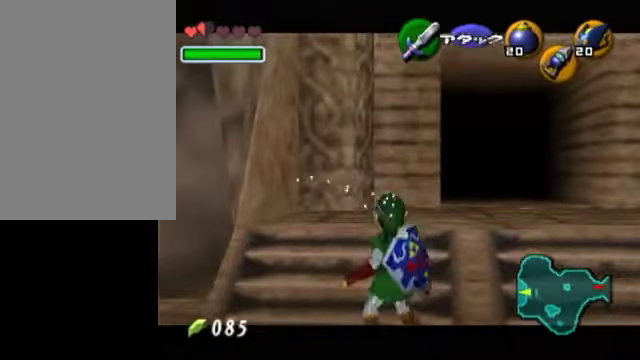
{"buttons": [], "left_stick": "center", "right_stick": "center", "events": []}
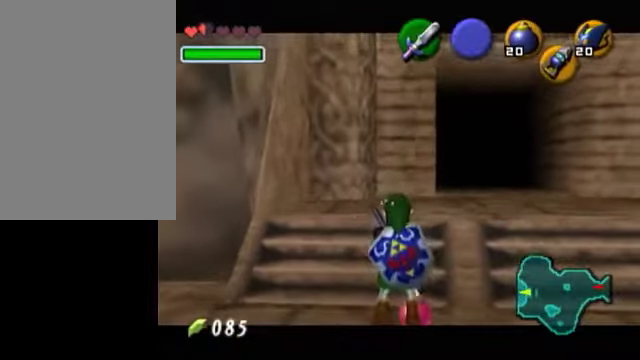
{"buttons": [], "left_stick": "center", "right_stick": "center", "events": []}
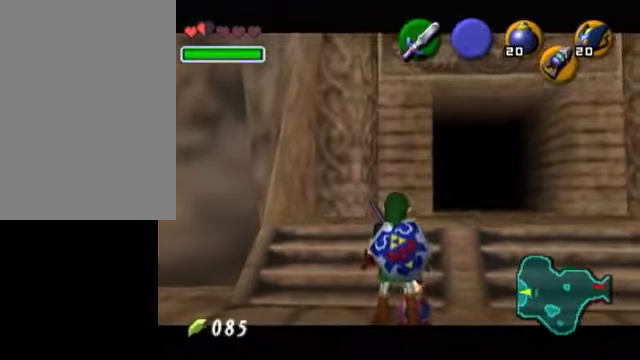
{"buttons": [], "left_stick": "center", "right_stick": "center", "events": []}
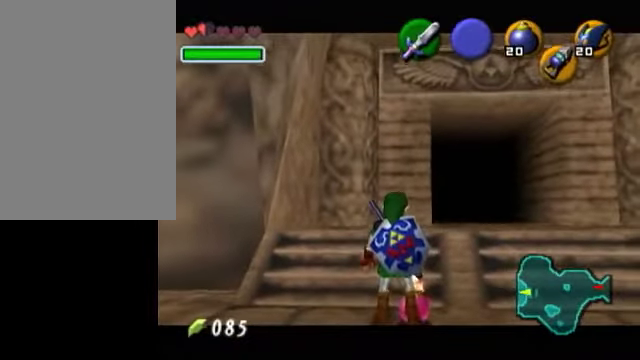
{"buttons": [], "left_stick": "up", "right_stick": "center", "events": [[50, "left_stick", "up"]]}
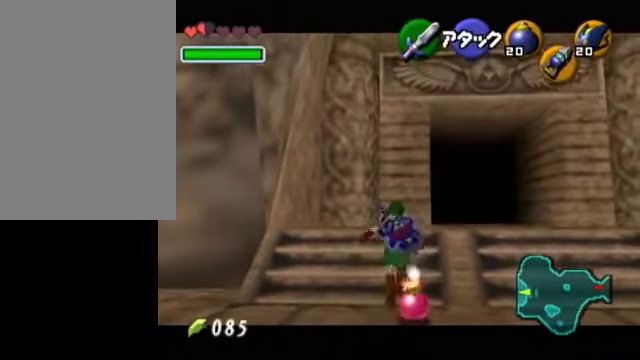
{"buttons": ["L1"], "left_stick": "center", "right_stick": "center", "events": [[400, "left_stick", "center"], [450, "L1", "down"]]}
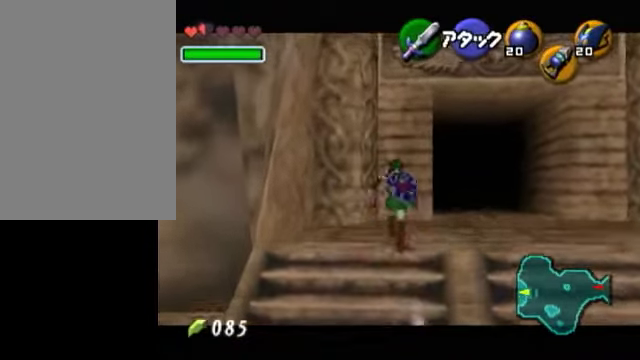
{"buttons": ["L1", "R1"], "left_stick": "center", "right_stick": "center", "events": [[50, "R1", "down"]]}
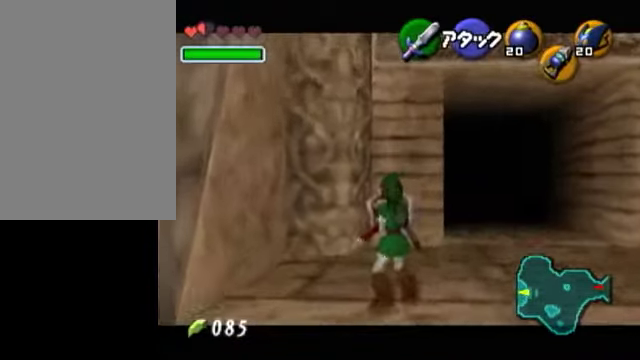
{"buttons": ["L1", "R1"], "left_stick": "center", "right_stick": "center", "events": [[150, "left_stick", "down"], [200, "A", "down"], [350, "A", "up"], [400, "left_stick", "center"]]}
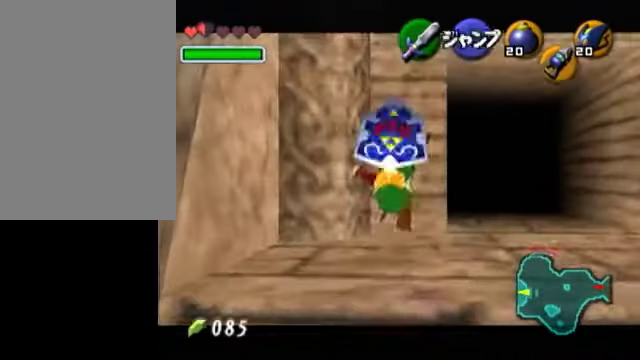
{"buttons": ["L1", "R1"], "left_stick": "center", "right_stick": "center", "events": []}
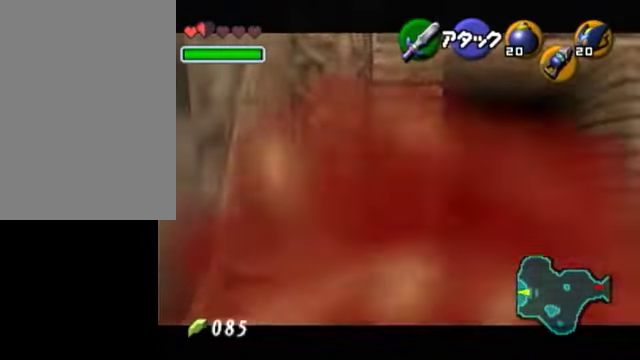
{"buttons": [], "left_stick": "up", "right_stick": "center", "events": [[200, "L1", "up"], [200, "R1", "up"], [500, "left_stick", "up"]]}
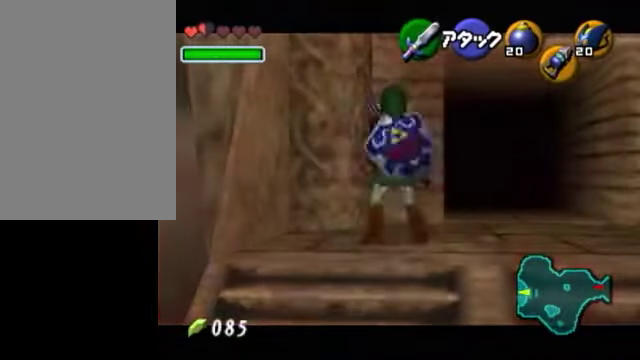
{"buttons": [], "left_stick": "up", "right_stick": "center", "events": []}
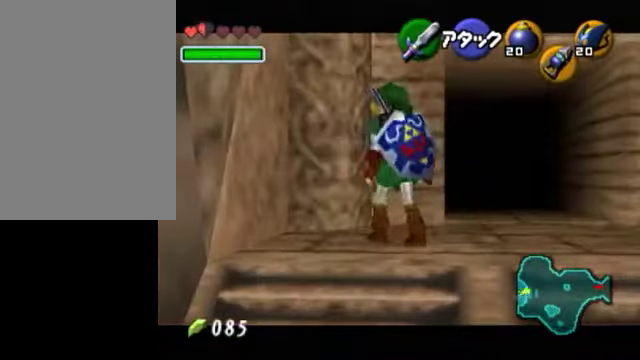
{"buttons": [], "left_stick": "up-right", "right_stick": "center", "events": [[150, "left_stick", "up-right"]]}
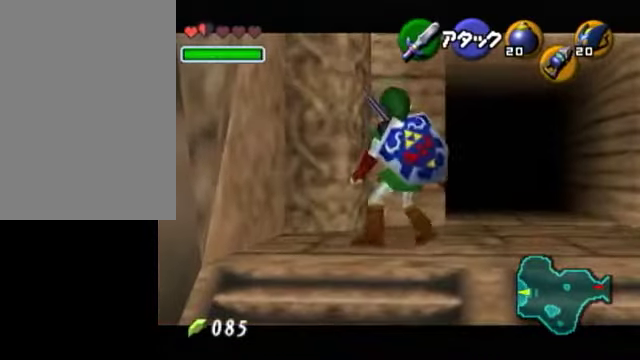
{"buttons": [], "left_stick": "center", "right_stick": "center", "events": [[250, "left_stick", "down-right"], [450, "left_stick", "center"]]}
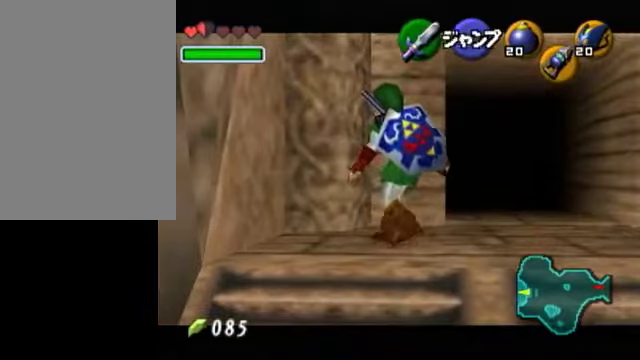
{"buttons": [], "left_stick": "up-left", "right_stick": "center", "events": [[150, "left_stick", "up"], [300, "left_stick", "up-left"]]}
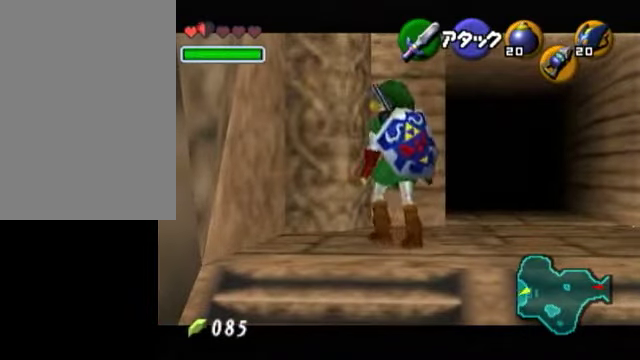
{"buttons": [], "left_stick": "up-right", "right_stick": "center", "events": [[250, "left_stick", "up"], [400, "left_stick", "up-right"]]}
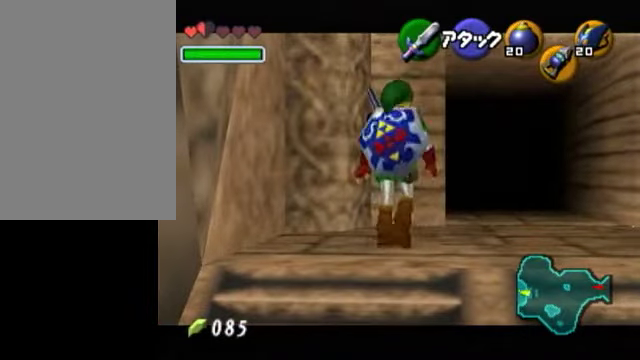
{"buttons": [], "left_stick": "up-right", "right_stick": "center", "events": []}
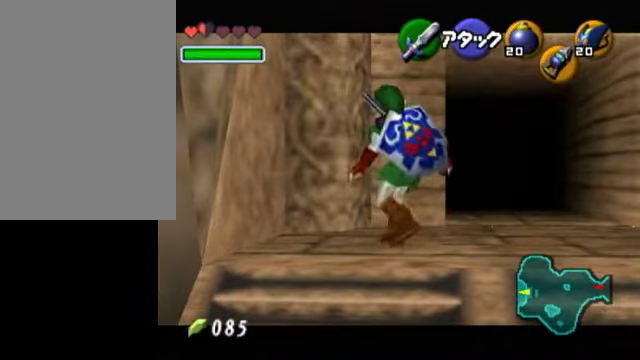
{"buttons": [], "left_stick": "up-left", "right_stick": "center", "events": [[50, "left_stick", "up"], [250, "left_stick", "up-left"]]}
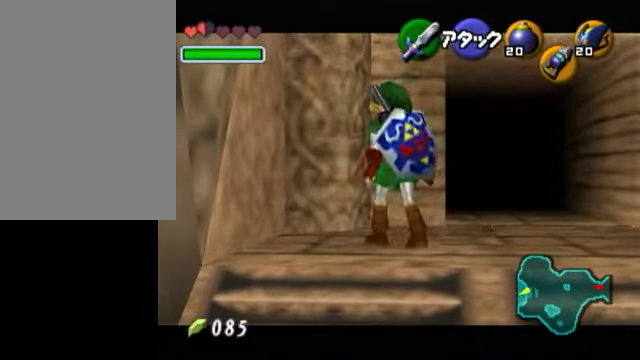
{"buttons": [], "left_stick": "up", "right_stick": "center", "events": [[150, "left_stick", "up"]]}
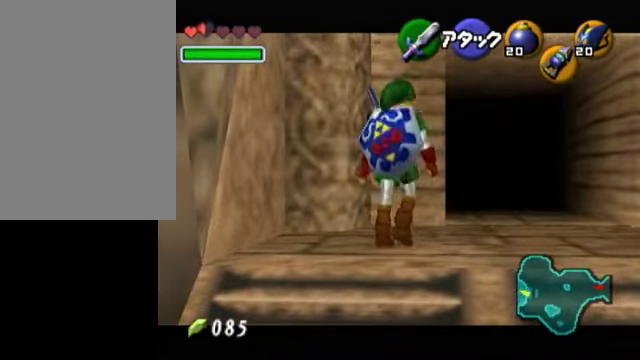
{"buttons": [], "left_stick": "center", "right_stick": "center", "events": [[100, "left_stick", "center"], [350, "START", "down"], [450, "START", "up"]]}
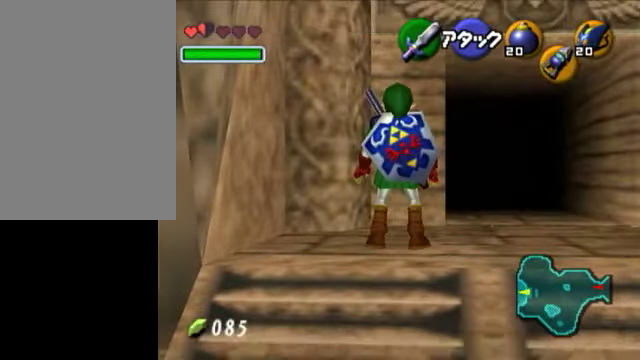
{"buttons": [], "left_stick": "center", "right_stick": "center", "events": []}
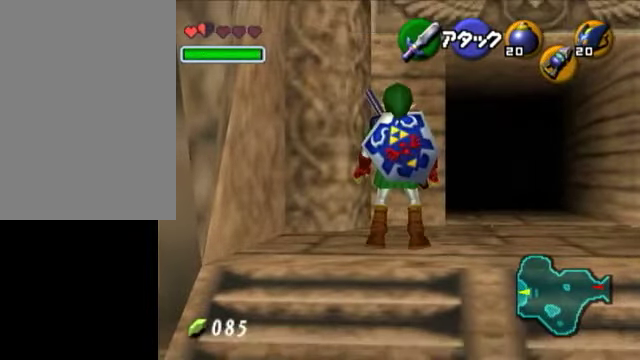
{"buttons": [], "left_stick": "center", "right_stick": "center", "events": []}
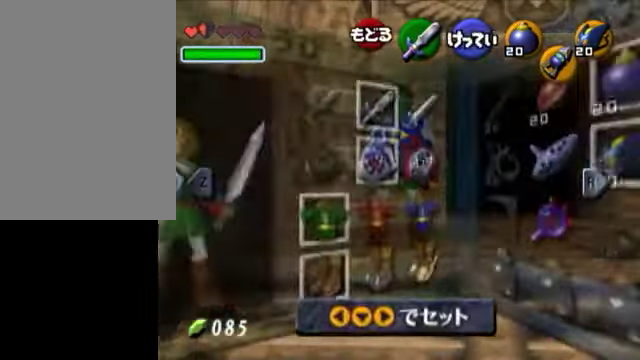
{"buttons": ["A"], "left_stick": "center", "right_stick": "center", "events": [[300, "left_stick", "right"], [300, "right_stick", "down-left"], [350, "left_stick", "center"], [350, "right_stick", "center"], [400, "left_stick", "right"], [450, "A", "down"], [500, "left_stick", "center"]]}